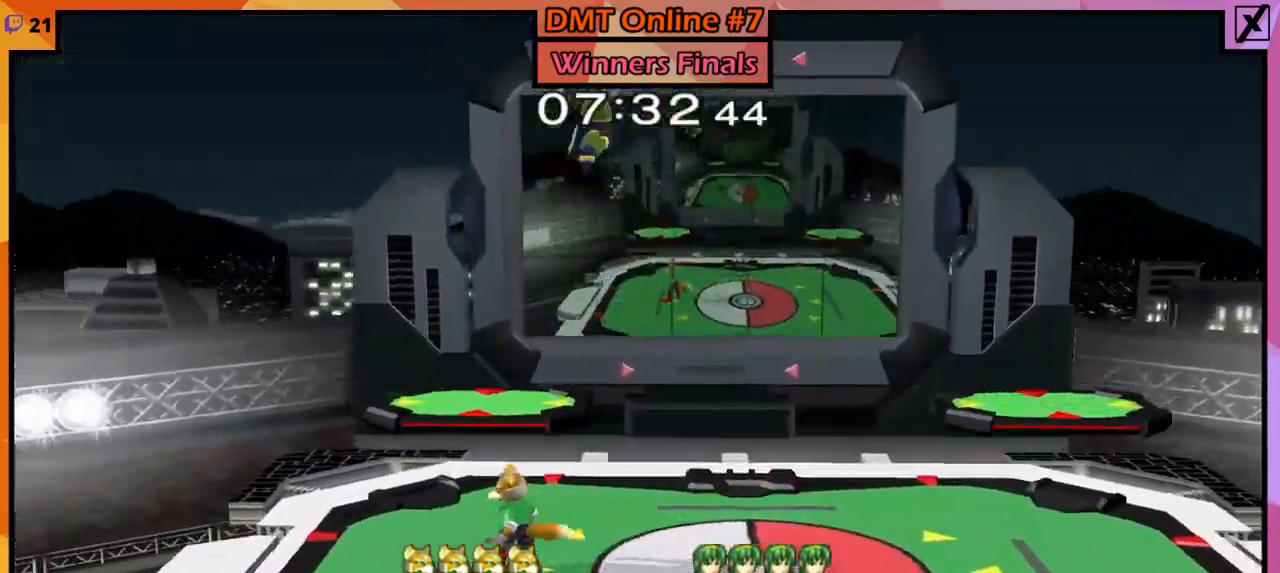
Gameplay with a controller (Nintendo layout); each line is a JSON object with the inputs held at the frame after it. "events" lists button and stick changes between this image and that frame as [ms after this image, input, new state], when the widget could be followed in between. Not read: L3 R3.
{"buttons": [], "left_stick": "up-right", "right_stick": "left", "events": [[133, "left_stick", "right"], [300, "Y", "down"], [400, "Y", "up"], [434, "left_stick", "up-right"], [467, "right_stick", "left"]]}
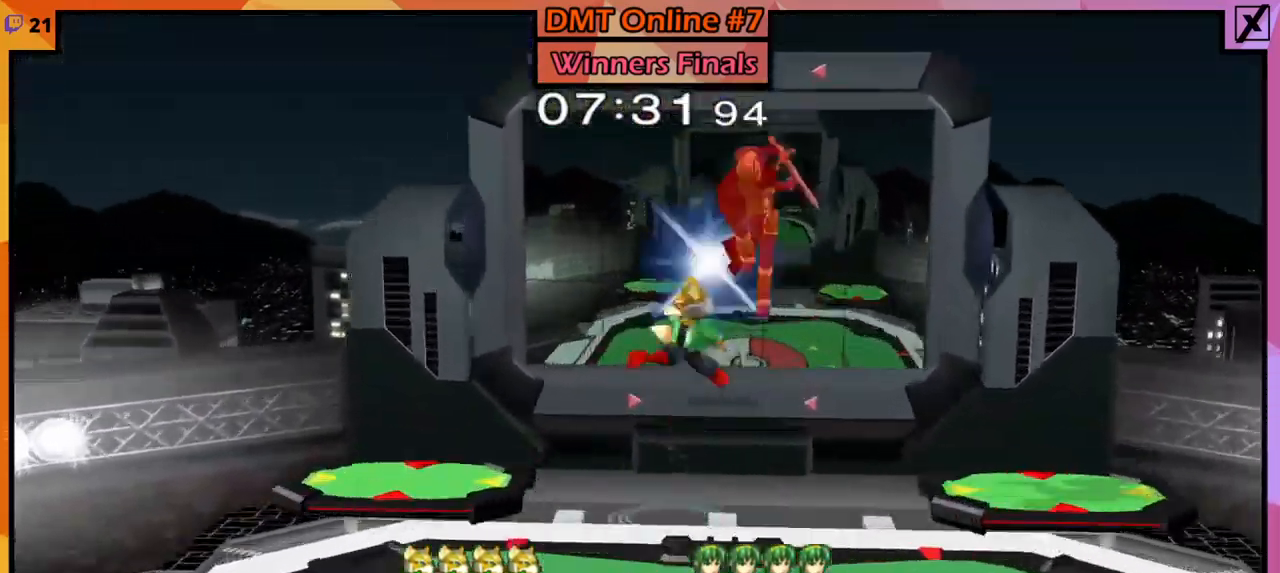
{"buttons": [], "left_stick": "down-left", "right_stick": "center", "events": [[100, "right_stick", "center"], [200, "left_stick", "center"], [367, "left_stick", "down"], [501, "left_stick", "down-left"]]}
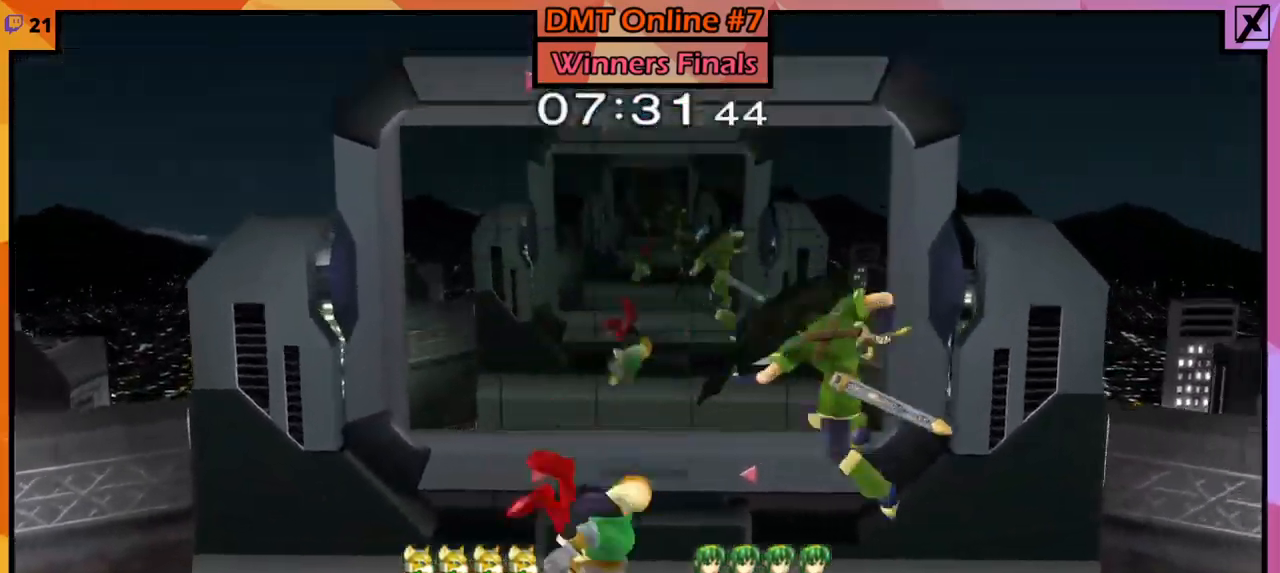
{"buttons": ["L1", "R1"], "left_stick": "down-left", "right_stick": "center", "events": [[267, "L1", "down"], [267, "R1", "down"]]}
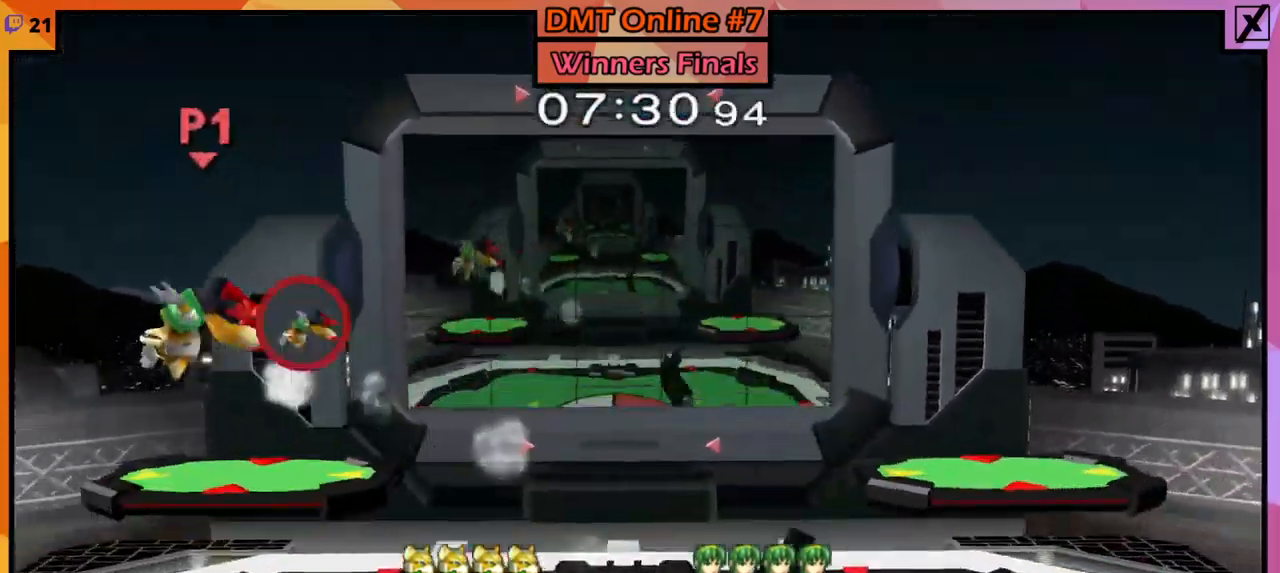
{"buttons": [], "left_stick": "left", "right_stick": "center", "events": [[67, "left_stick", "center"], [100, "L1", "up"], [100, "R1", "up"], [234, "left_stick", "right"], [334, "left_stick", "left"], [401, "left_stick", "right"], [501, "left_stick", "left"]]}
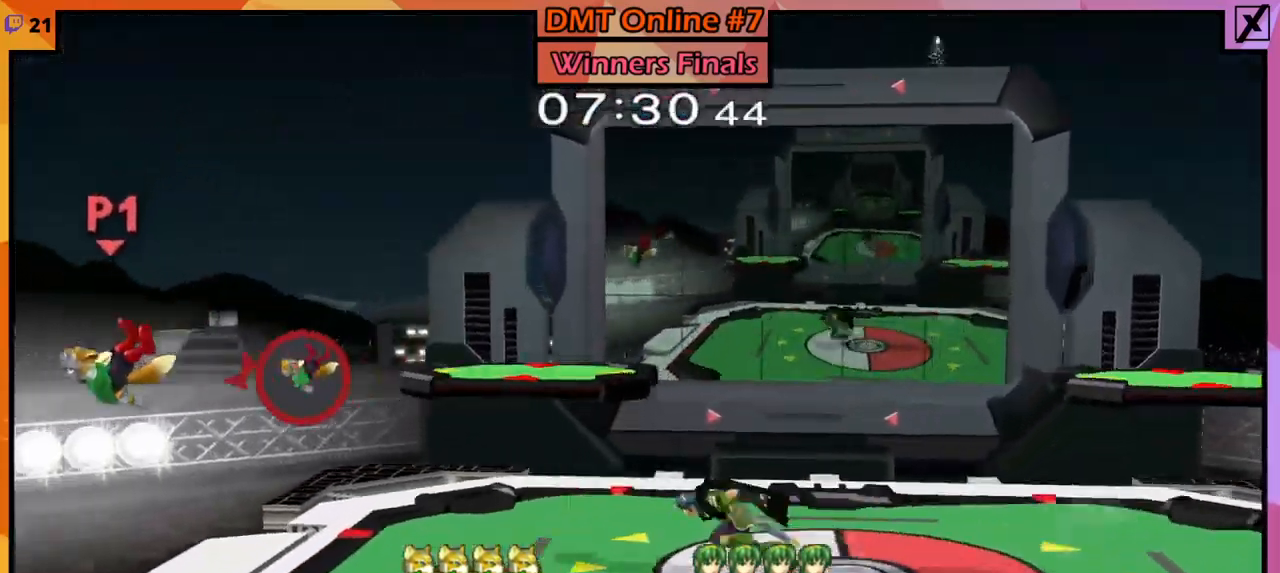
{"buttons": [], "left_stick": "right", "right_stick": "center", "events": [[33, "left_stick", "right"], [267, "B", "down"], [400, "B", "up"]]}
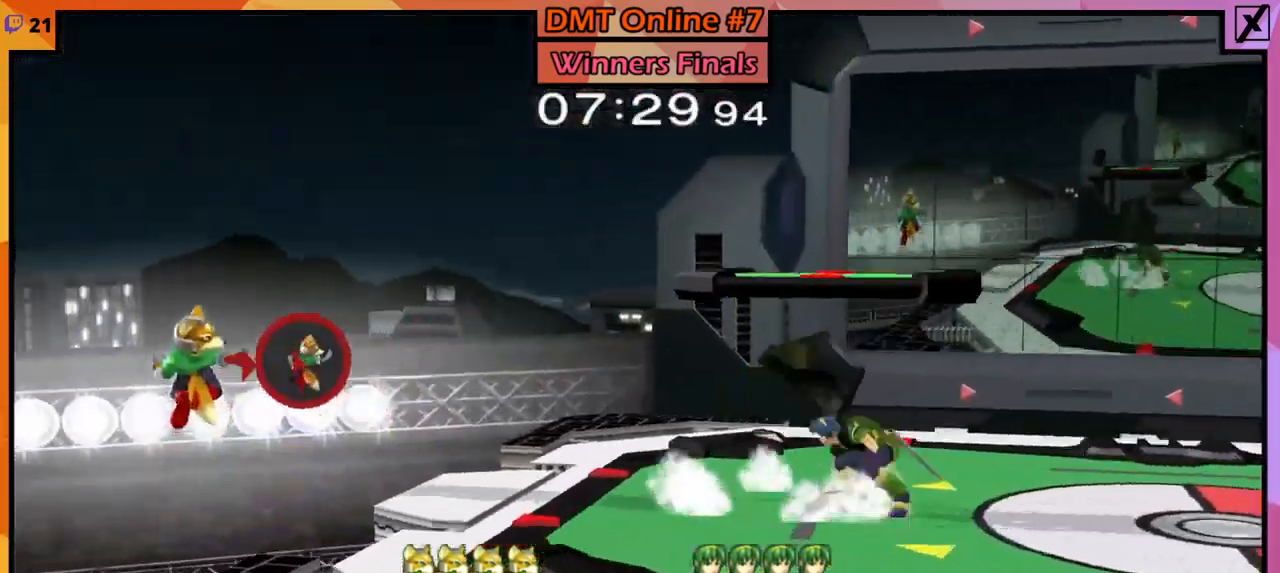
{"buttons": [], "left_stick": "up-right", "right_stick": "down-right", "events": [[401, "left_stick", "up-right"], [467, "right_stick", "down-right"]]}
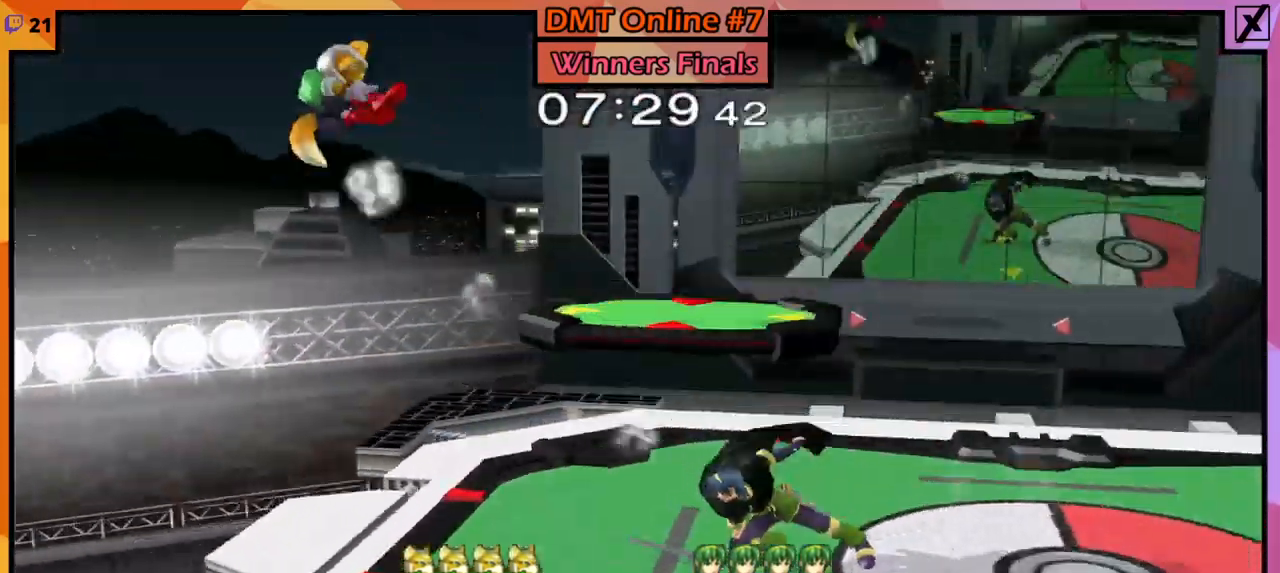
{"buttons": [], "left_stick": "right", "right_stick": "center", "events": [[167, "right_stick", "center"], [400, "left_stick", "right"]]}
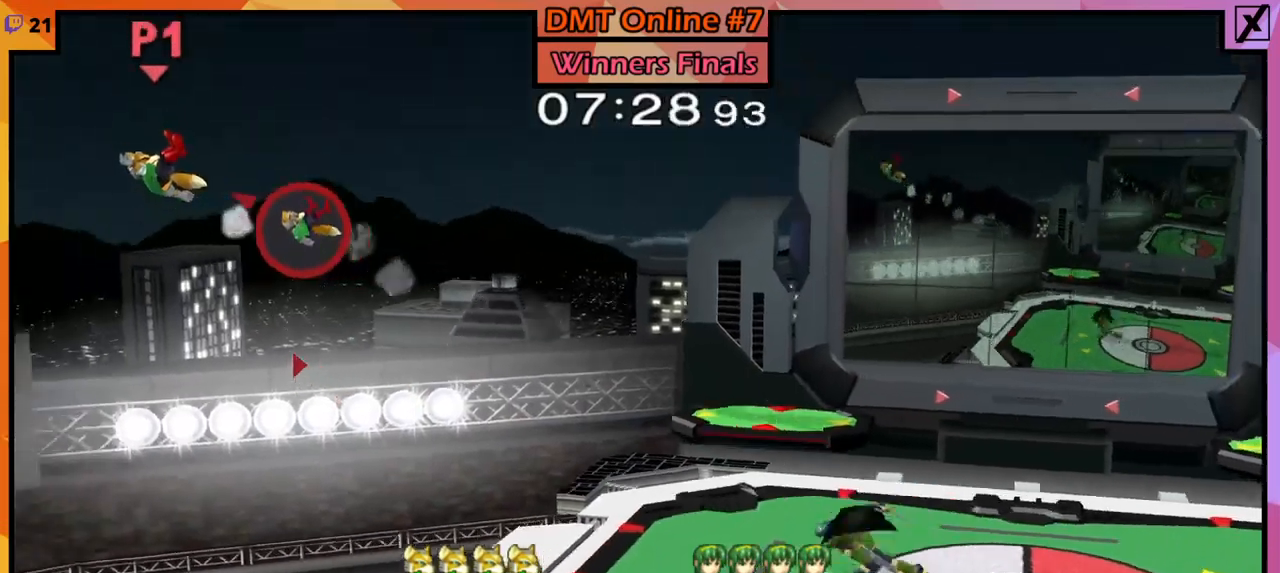
{"buttons": [], "left_stick": "right", "right_stick": "center", "events": []}
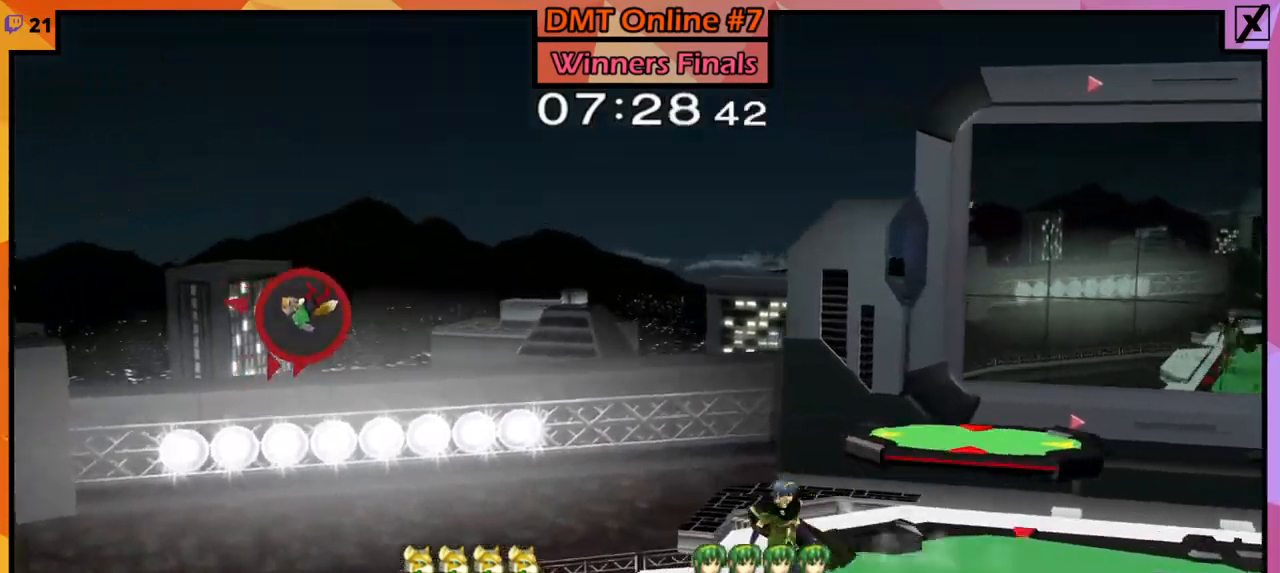
{"buttons": [], "left_stick": "left", "right_stick": "center", "events": [[100, "left_stick", "left"], [167, "B", "down"], [234, "B", "up"]]}
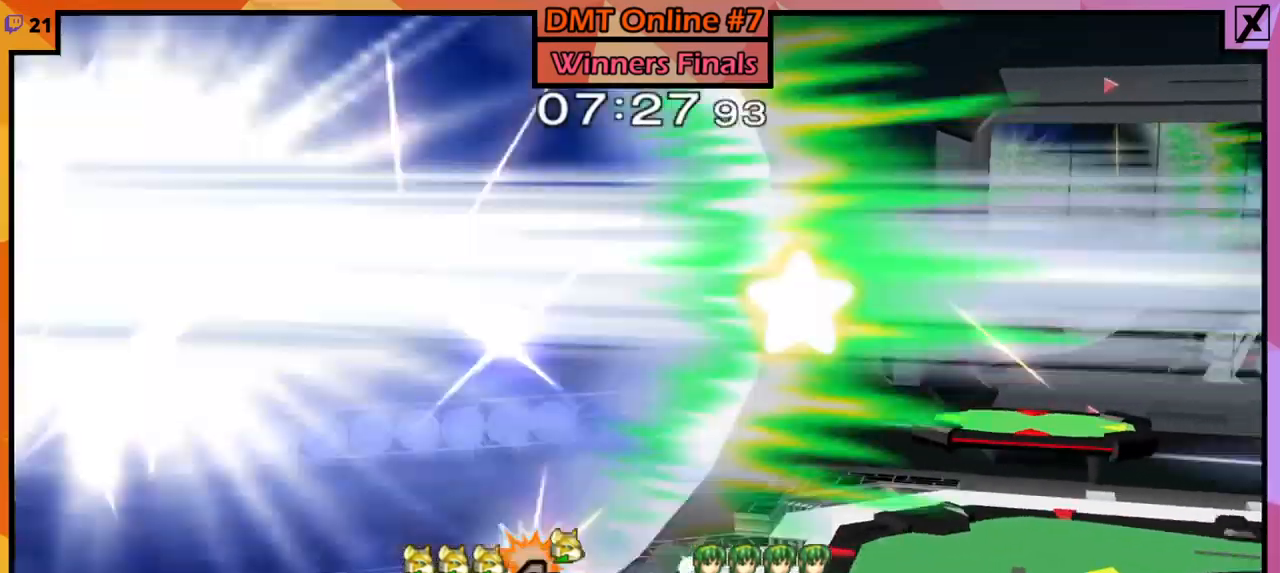
{"buttons": [], "left_stick": "left", "right_stick": "center", "events": [[100, "left_stick", "down-right"], [133, "Y", "down"], [166, "L1", "down"], [166, "R1", "down"], [233, "left_stick", "left"], [267, "L1", "up"], [267, "R1", "up"], [267, "Y", "up"], [300, "left_stick", "right"], [367, "left_stick", "left"], [433, "left_stick", "right"], [500, "left_stick", "left"]]}
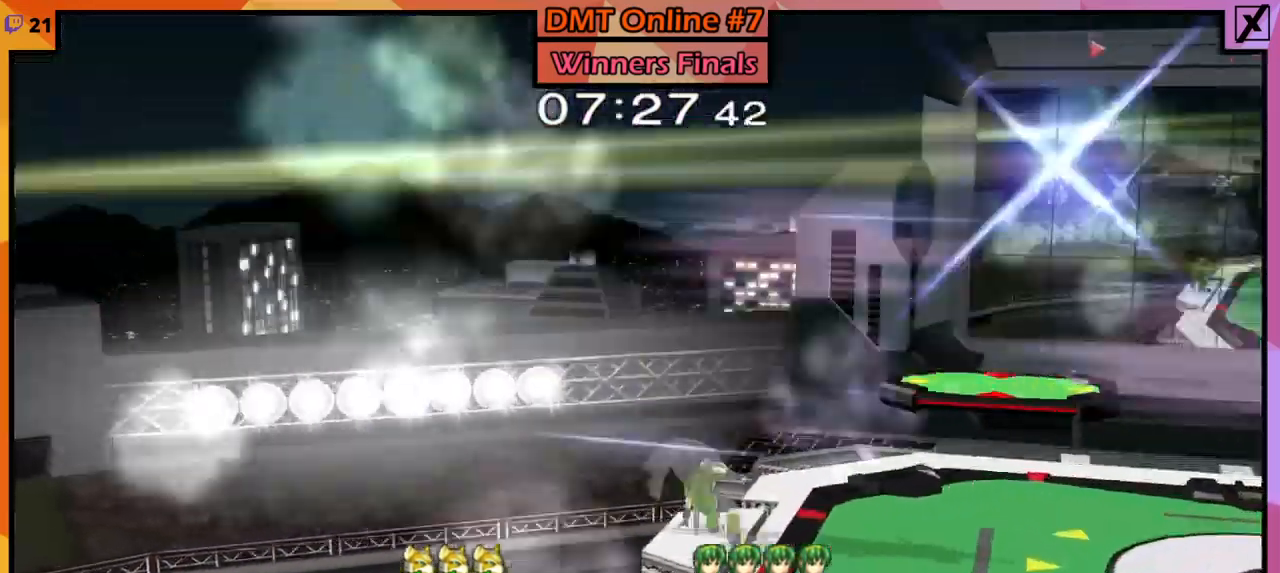
{"buttons": [], "left_stick": "right", "right_stick": "center", "events": [[100, "left_stick", "down-right"], [134, "Y", "down"], [200, "L1", "down"], [200, "R1", "down"], [267, "Y", "up"], [300, "L1", "up"], [300, "R1", "up"], [367, "left_stick", "right"], [434, "left_stick", "left"], [501, "left_stick", "right"]]}
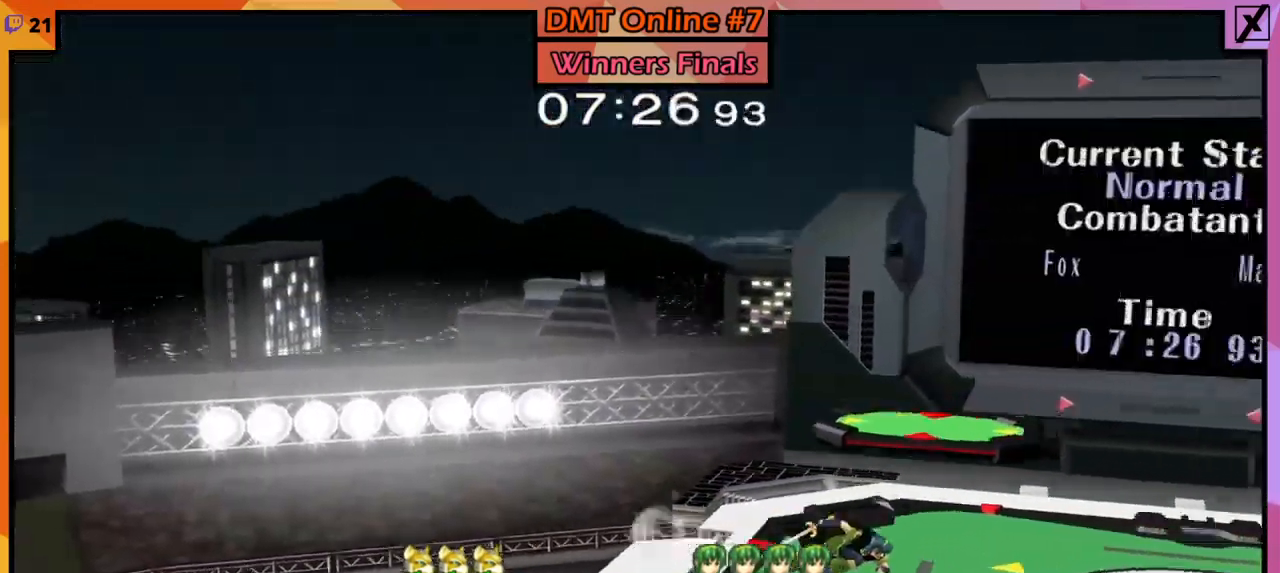
{"buttons": [], "left_stick": "center", "right_stick": "center", "events": [[100, "left_stick", "left"], [166, "left_stick", "right"], [300, "left_stick", "center"]]}
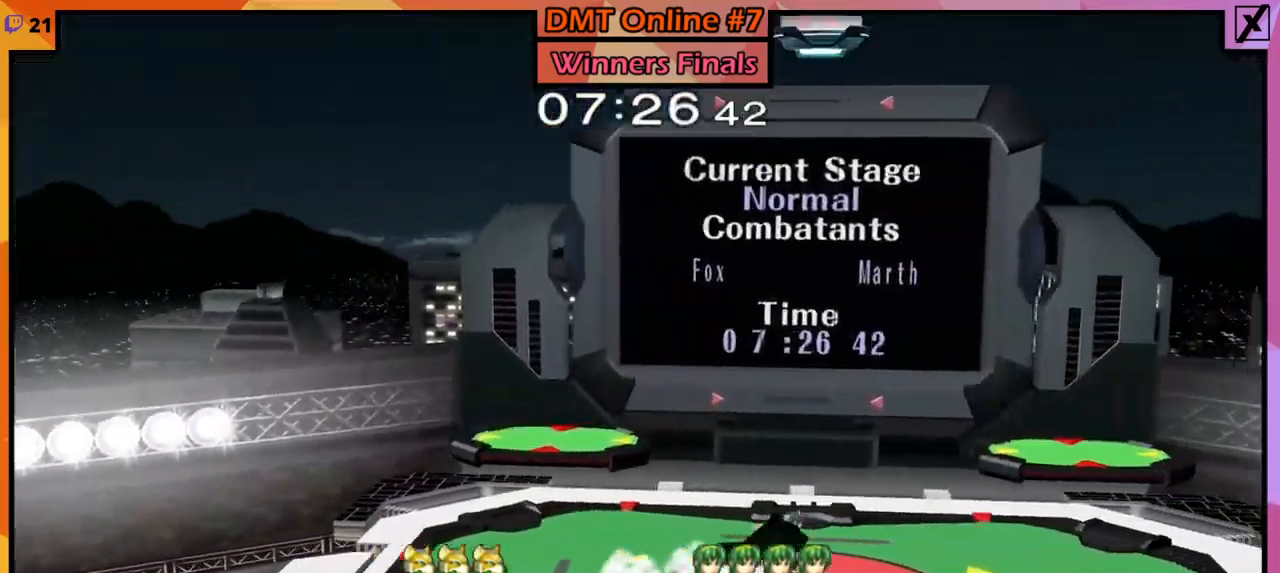
{"buttons": [], "left_stick": "right", "right_stick": "center", "events": [[100, "left_stick", "right"]]}
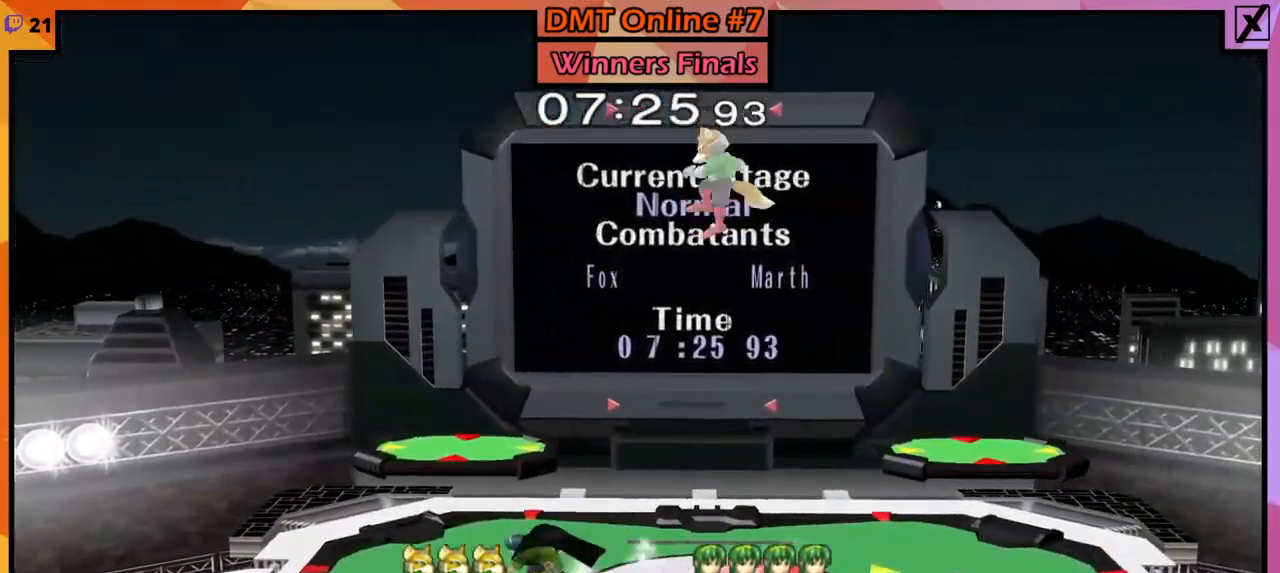
{"buttons": [], "left_stick": "center", "right_stick": "center", "events": [[133, "left_stick", "left"], [200, "left_stick", "center"], [300, "B", "down"], [400, "B", "up"]]}
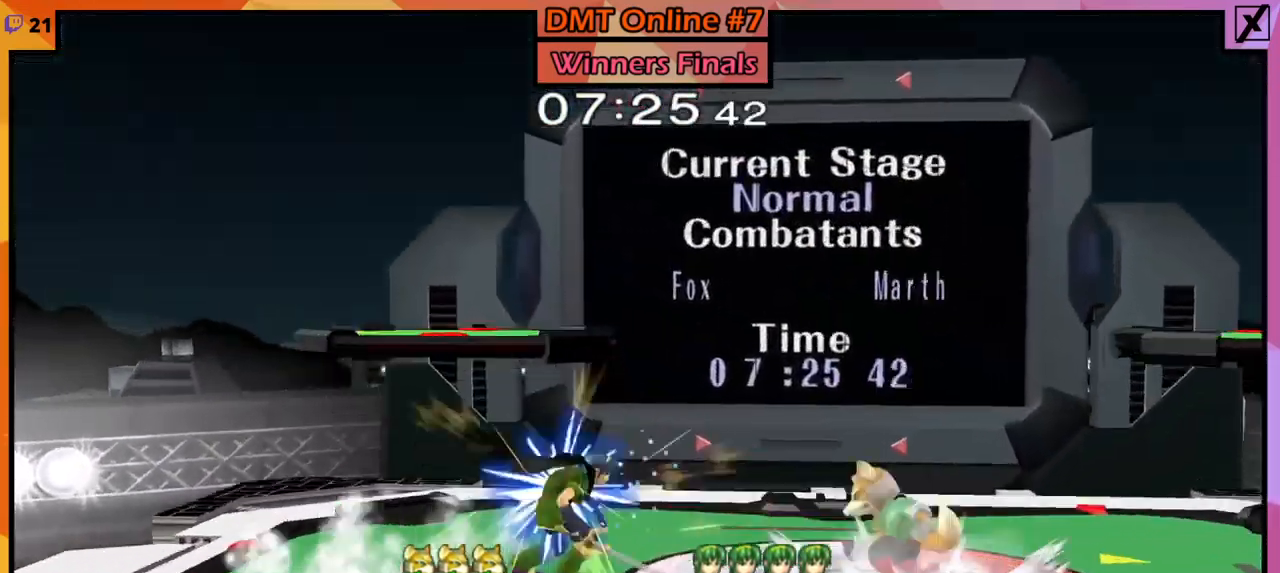
{"buttons": [], "left_stick": "center", "right_stick": "center", "events": [[33, "left_stick", "left"], [100, "left_stick", "center"], [134, "B", "down"], [200, "B", "up"], [267, "B", "down"], [367, "B", "up"]]}
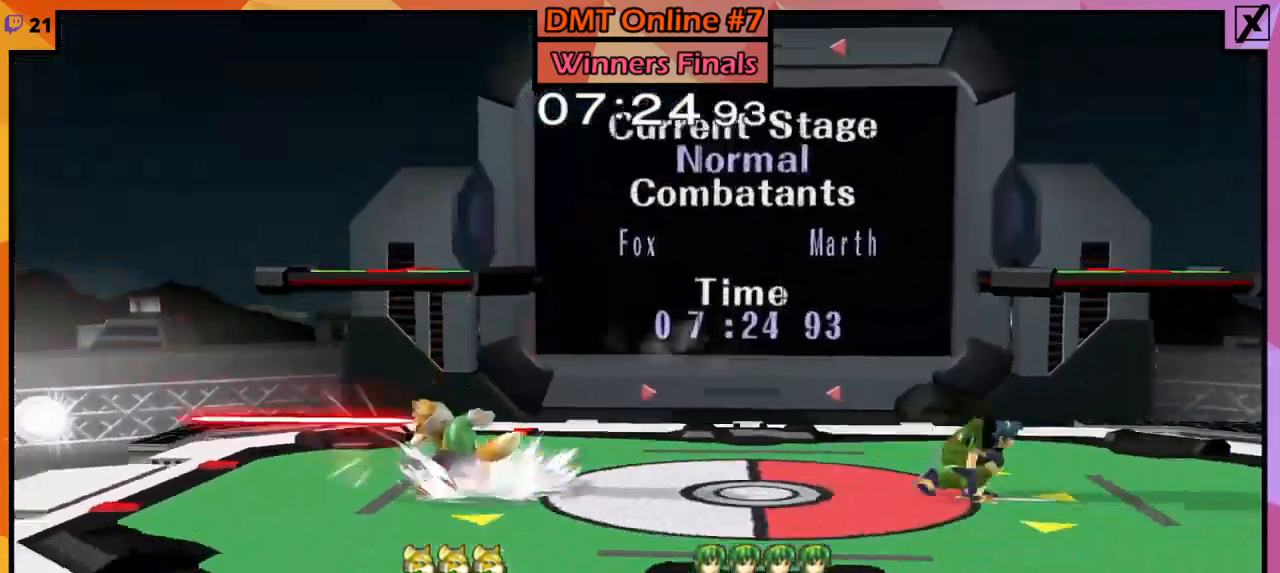
{"buttons": [], "left_stick": "right", "right_stick": "center", "events": [[33, "left_stick", "right"], [166, "left_stick", "center"], [200, "B", "down"], [266, "B", "up"], [300, "left_stick", "down-right"], [433, "left_stick", "right"]]}
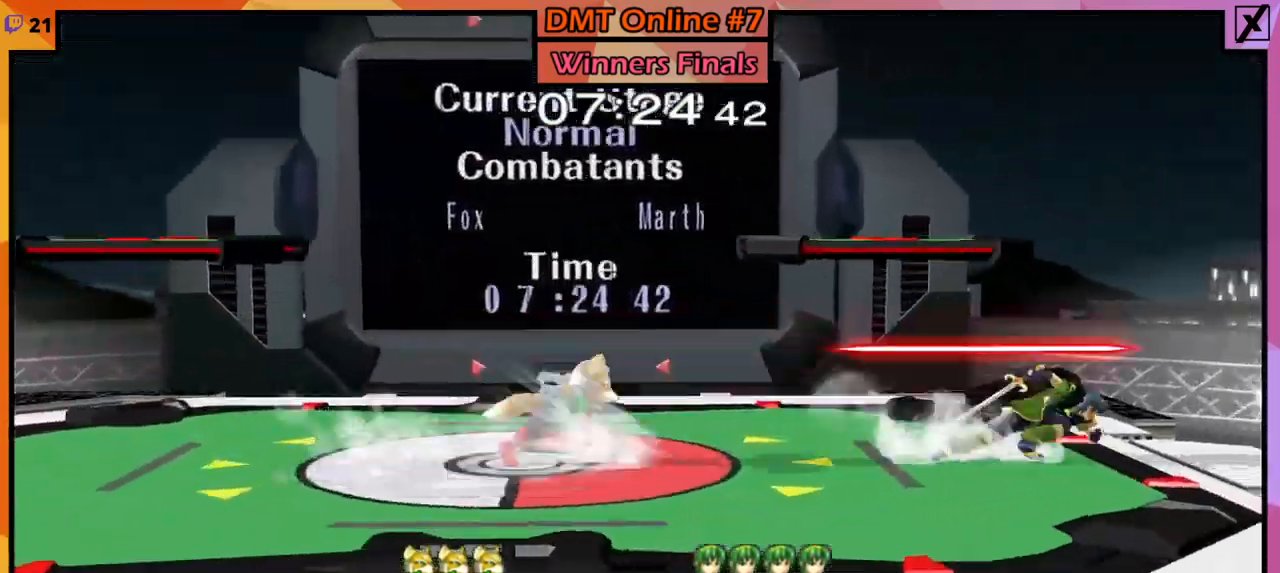
{"buttons": ["A"], "left_stick": "center", "right_stick": "center", "events": [[267, "A", "down"], [267, "Y", "down"], [267, "Z", "down"], [300, "left_stick", "center"], [334, "A", "up"], [334, "Z", "up"], [367, "Y", "up"], [434, "A", "down"]]}
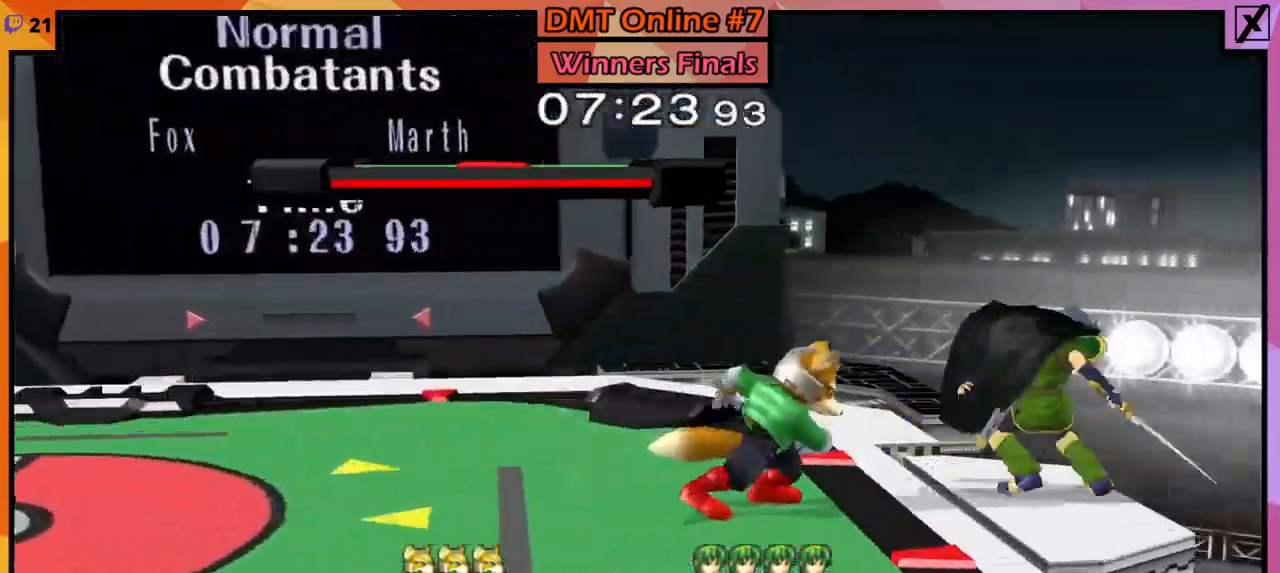
{"buttons": [], "left_stick": "left", "right_stick": "center", "events": [[33, "A", "up"], [300, "A", "down"], [400, "A", "up"], [434, "left_stick", "left"]]}
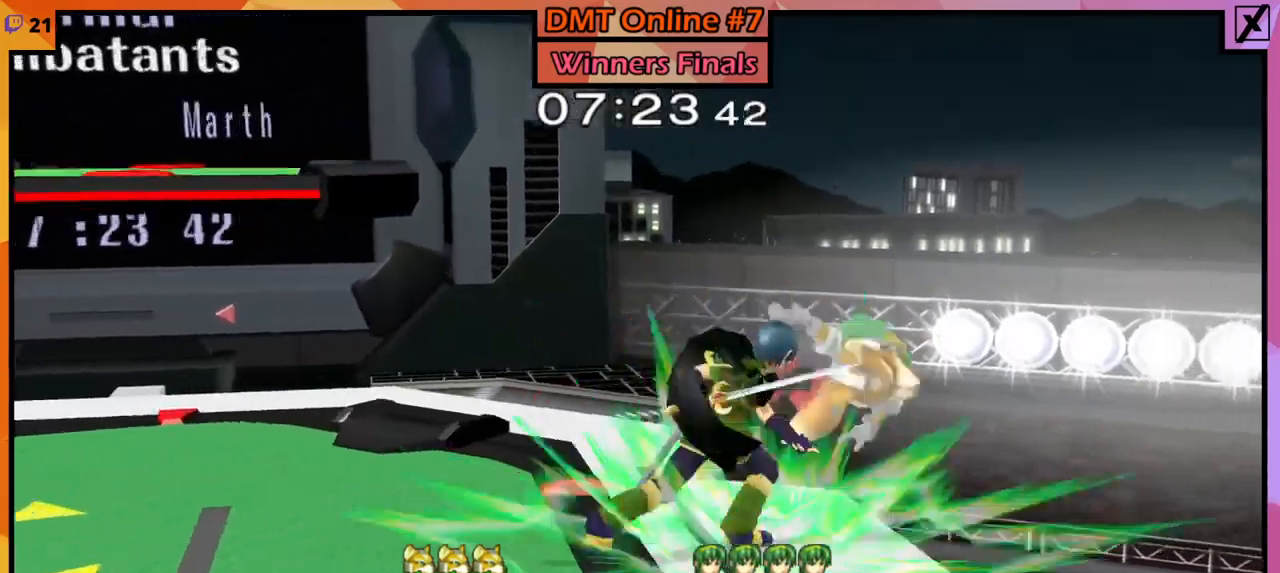
{"buttons": ["Y"], "left_stick": "up-right", "right_stick": "center", "events": [[234, "left_stick", "center"], [334, "left_stick", "right"], [434, "Y", "down"], [434, "left_stick", "up-right"]]}
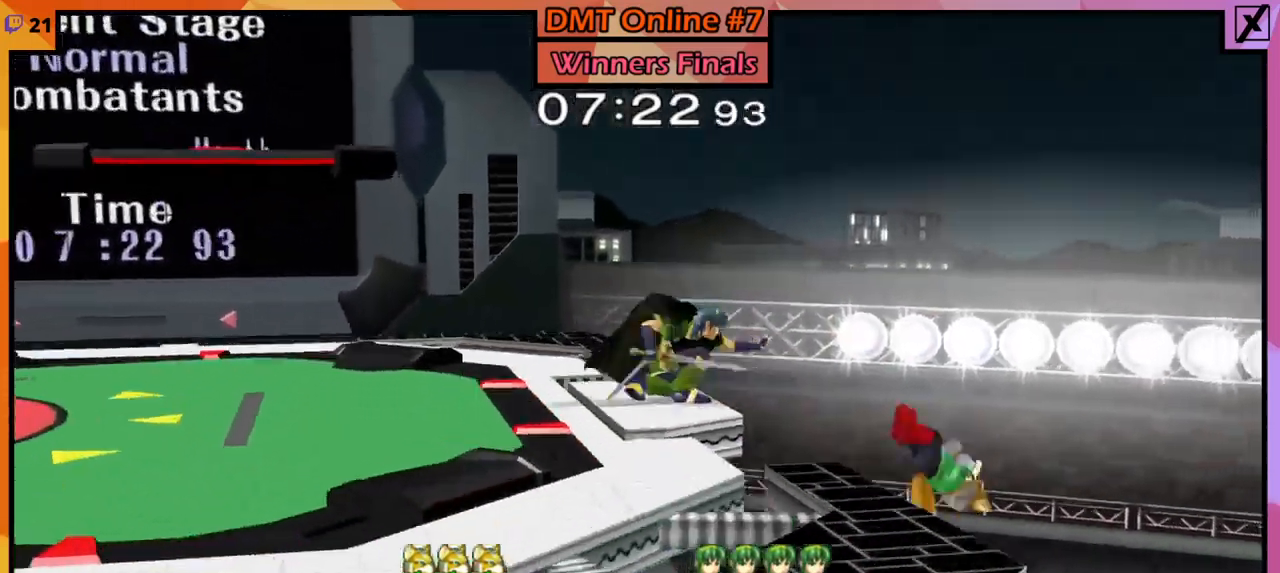
{"buttons": [], "left_stick": "left", "right_stick": "center", "events": [[33, "Y", "up"], [67, "Y", "down"], [200, "Y", "up"], [200, "left_stick", "left"], [267, "B", "down"], [367, "B", "up"]]}
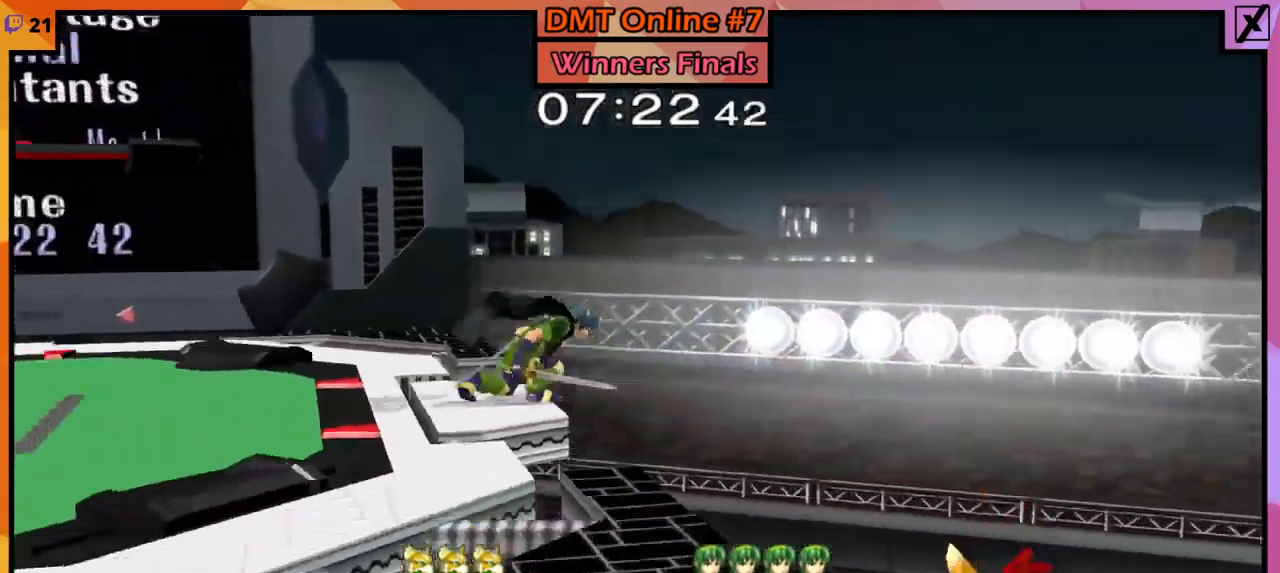
{"buttons": [], "left_stick": "left", "right_stick": "center", "events": [[34, "left_stick", "up-left"], [134, "B", "down"], [267, "B", "up"], [367, "left_stick", "left"]]}
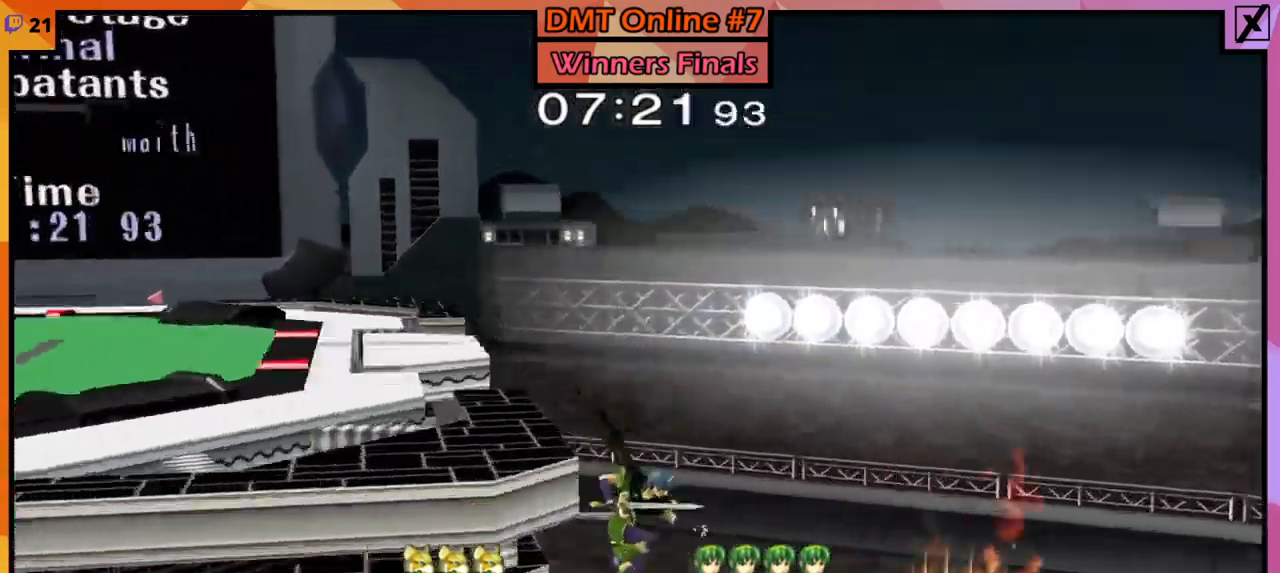
{"buttons": [], "left_stick": "up-left", "right_stick": "center", "events": [[200, "left_stick", "up-left"]]}
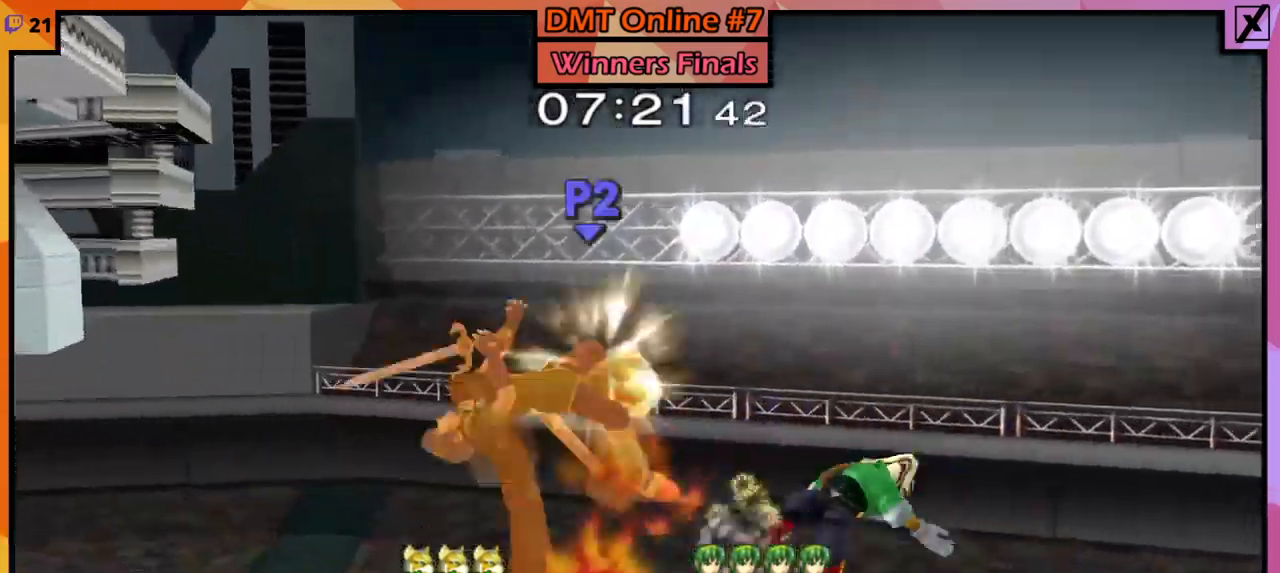
{"buttons": ["B"], "left_stick": "up-left", "right_stick": "center", "events": [[367, "B", "down"], [401, "B", "up"], [501, "B", "down"]]}
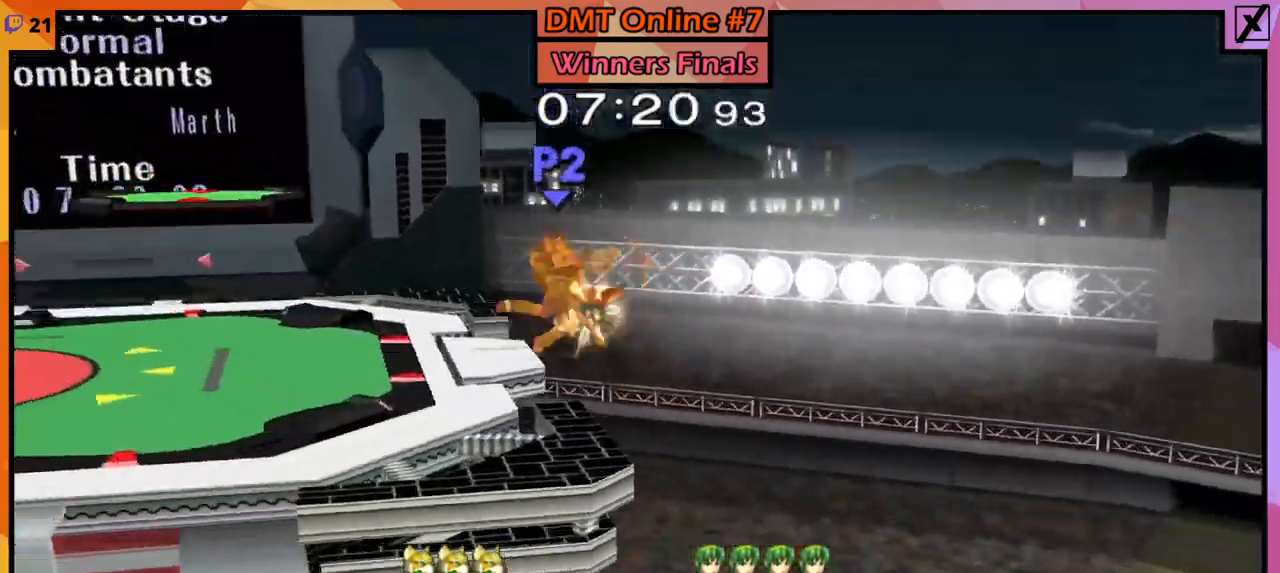
{"buttons": [], "left_stick": "up-left", "right_stick": "center", "events": [[100, "B", "up"]]}
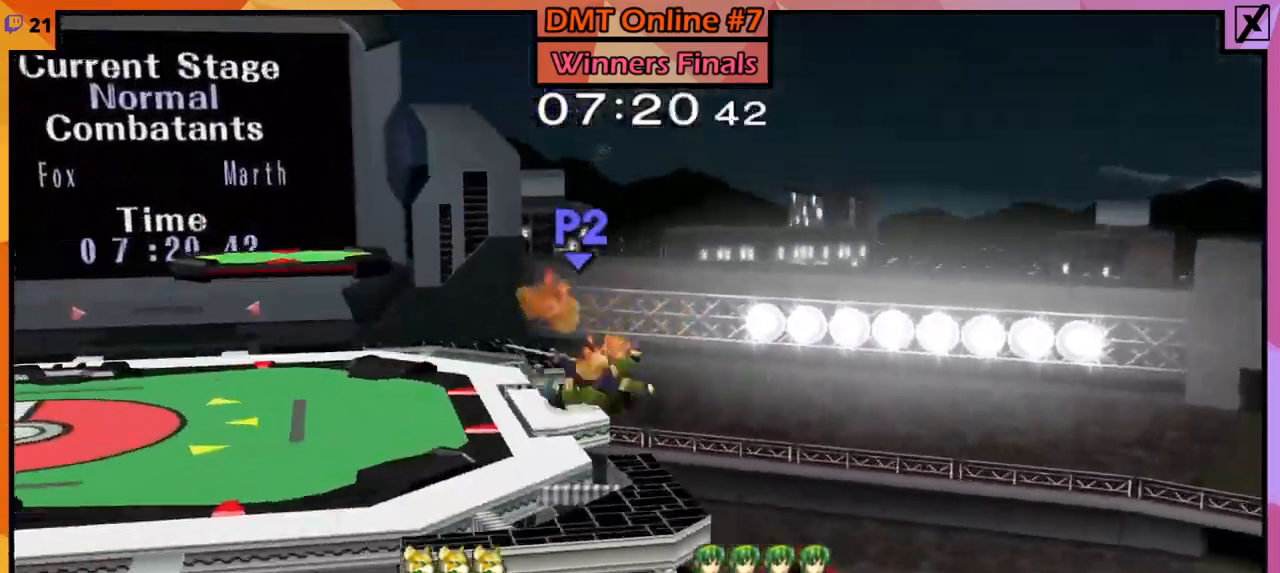
{"buttons": [], "left_stick": "up-right", "right_stick": "center", "events": [[367, "left_stick", "up"], [468, "left_stick", "up-right"]]}
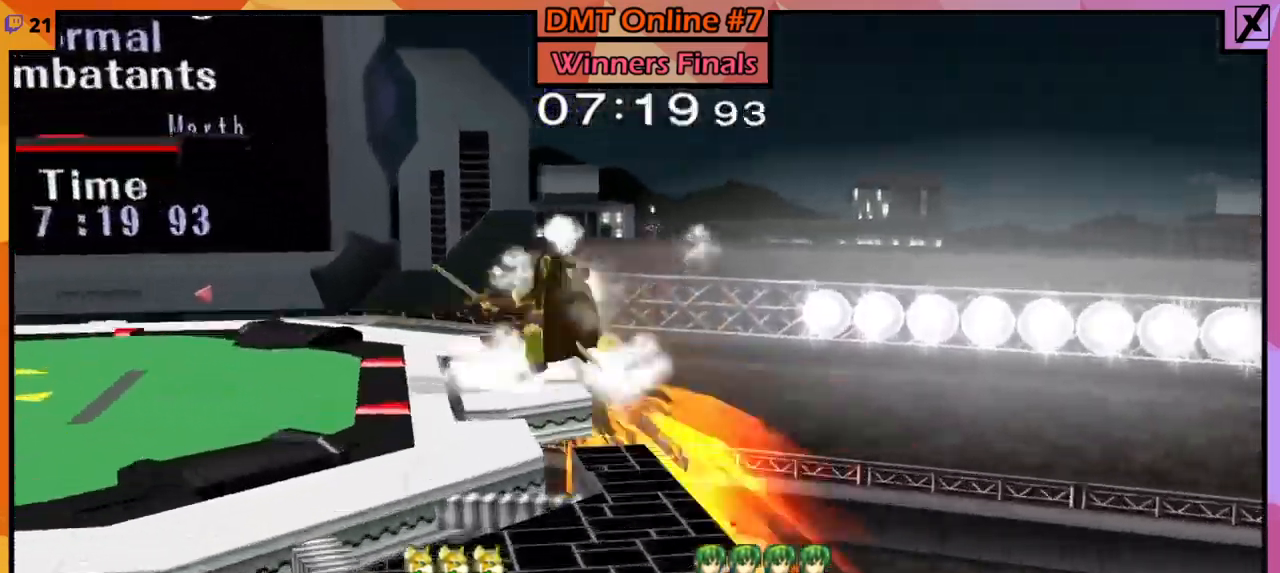
{"buttons": ["B"], "left_stick": "up", "right_stick": "center", "events": [[167, "left_stick", "up"], [267, "left_stick", "center"], [467, "B", "down"], [467, "left_stick", "up"]]}
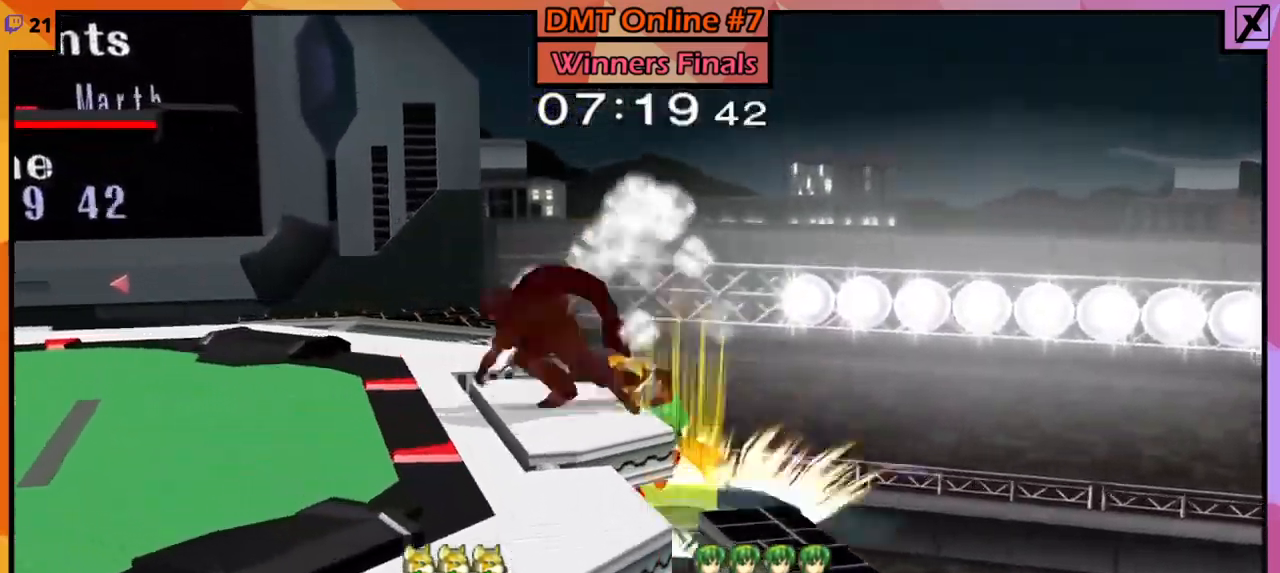
{"buttons": [], "left_stick": "center", "right_stick": "center", "events": [[34, "left_stick", "up-left"], [67, "B", "up"], [301, "left_stick", "center"]]}
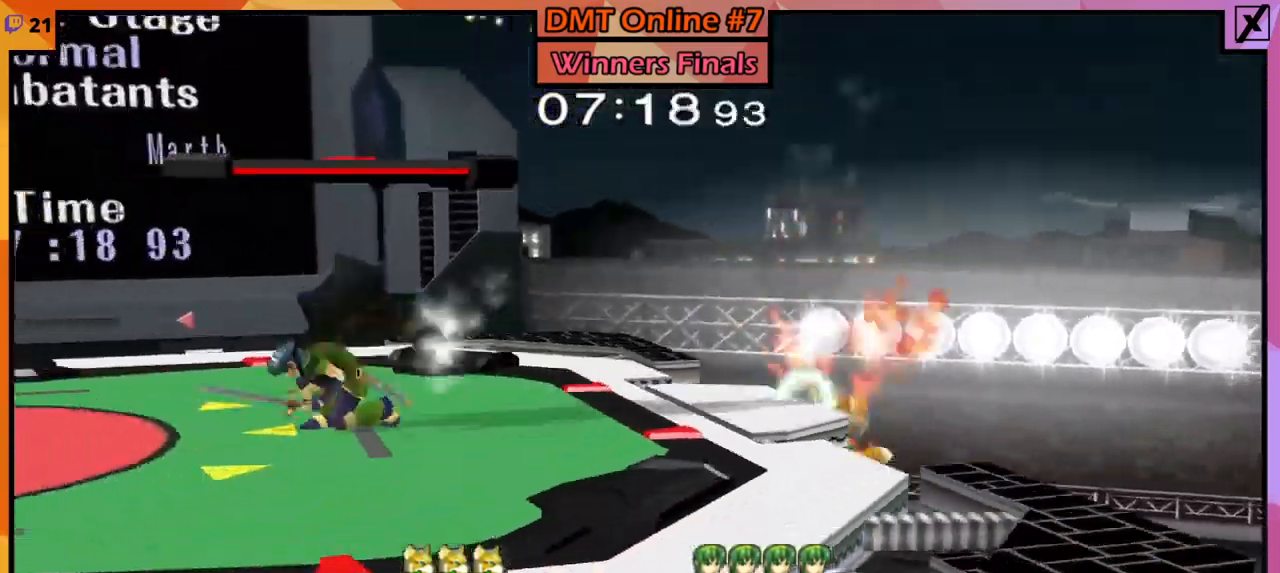
{"buttons": [], "left_stick": "center", "right_stick": "center", "events": [[67, "right_stick", "right"], [100, "left_stick", "up-left"], [133, "right_stick", "center"], [167, "L1", "down"], [167, "left_stick", "down-left"], [200, "R1", "down"], [267, "L1", "up"], [267, "R1", "up"], [334, "left_stick", "center"], [433, "left_stick", "left"], [500, "left_stick", "center"]]}
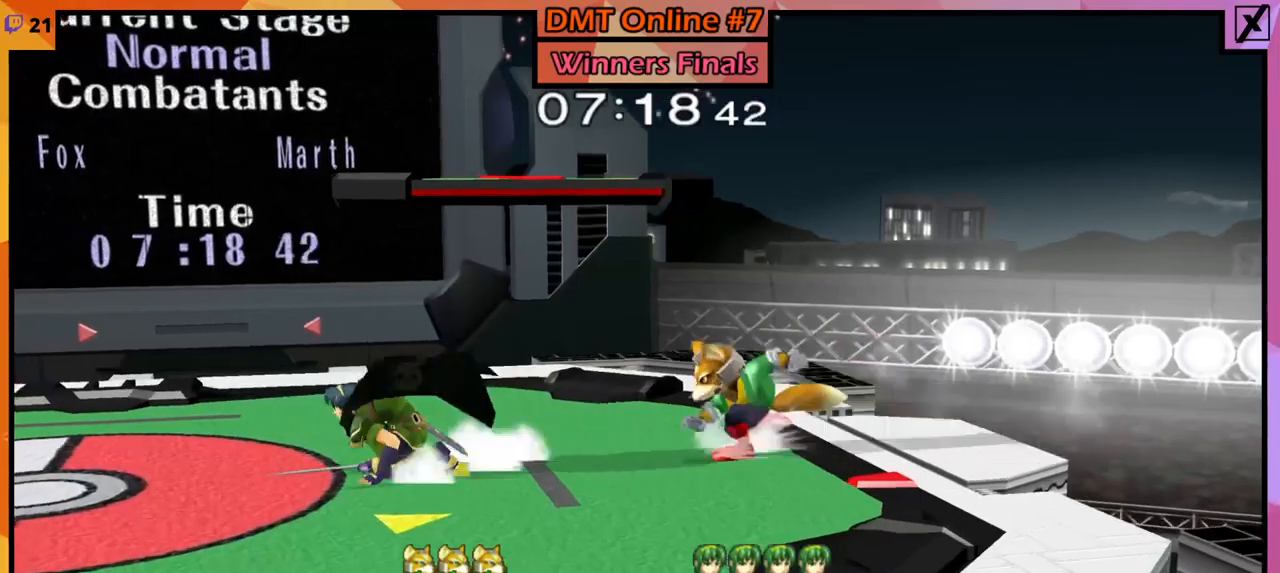
{"buttons": [], "left_stick": "center", "right_stick": "center", "events": [[33, "A", "down"], [100, "A", "up"], [300, "L1", "down"], [300, "R1", "down"], [300, "left_stick", "down"], [367, "L1", "up"], [367, "R1", "up"], [400, "left_stick", "center"]]}
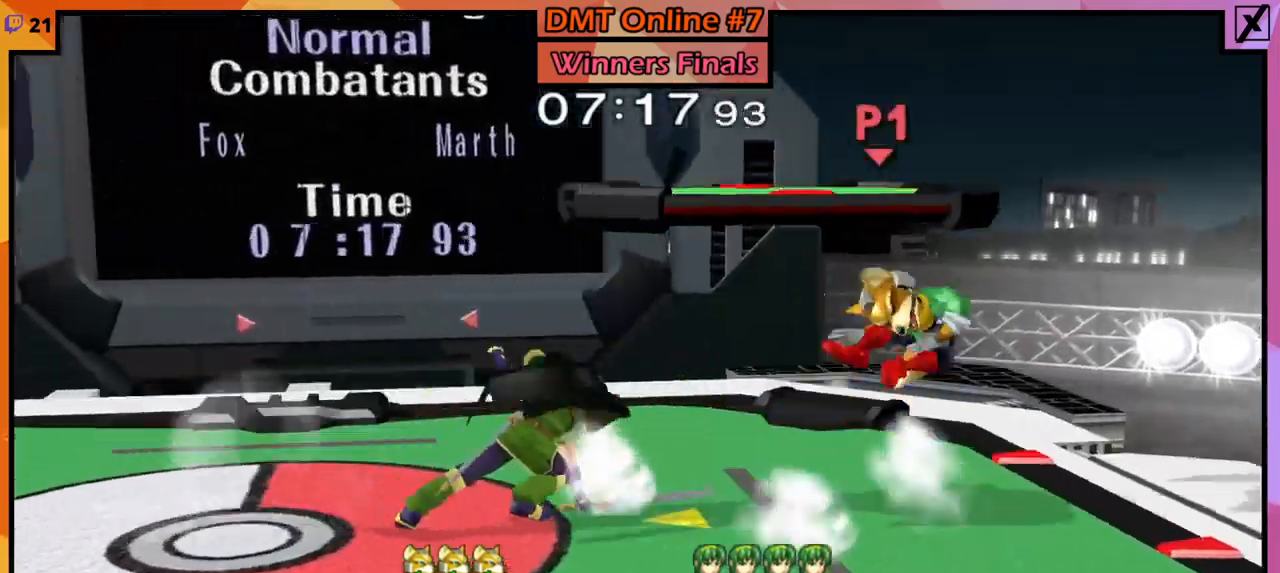
{"buttons": [], "left_stick": "center", "right_stick": "center", "events": [[234, "left_stick", "left"], [434, "left_stick", "center"]]}